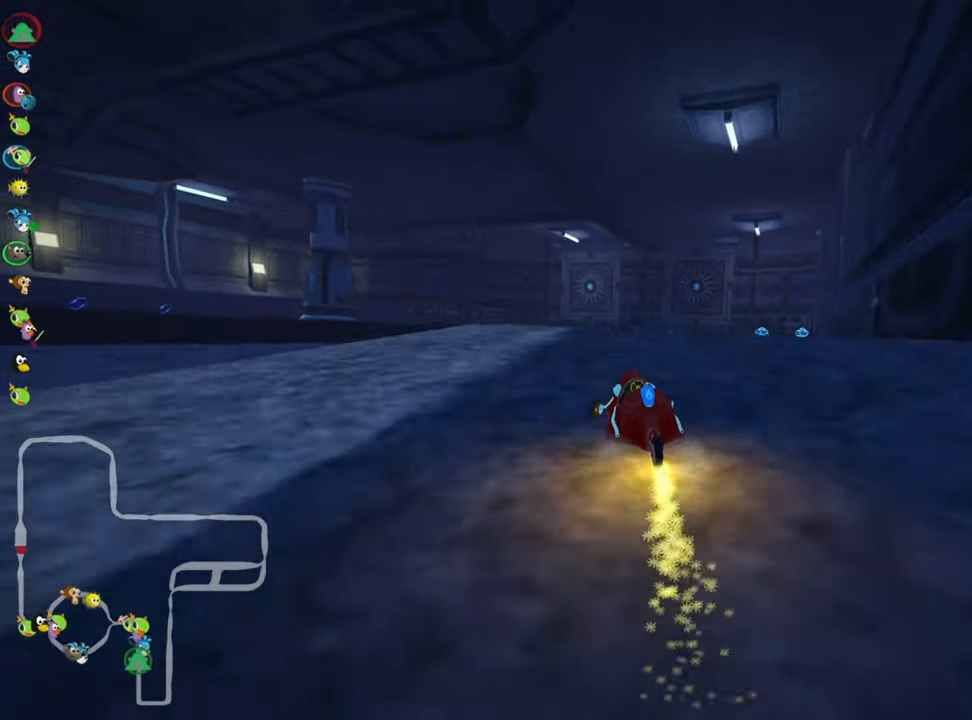
Gameplay with keyboard; each line is a JSON object with the keys held at the frame after it. "events" lists presses ("down") and releases ("up") of "down", "fire", "flag", "left", "look", "nitro", "right", "skid" and "up" between this image and that frame as [ms after this image, input, new state], when the widget could be followed in between. No other keys are recorded. Mouse input is not recorded. Key names are as the overlay labels them; some are game actions (e.g. jump) rather than physical keys.
{"keys": ["fire", "look", "up"], "events": [[184, "nitro", "down"], [300, "right", "up"], [350, "nitro", "up"], [450, "look", "down"], [467, "fire", "down"]]}
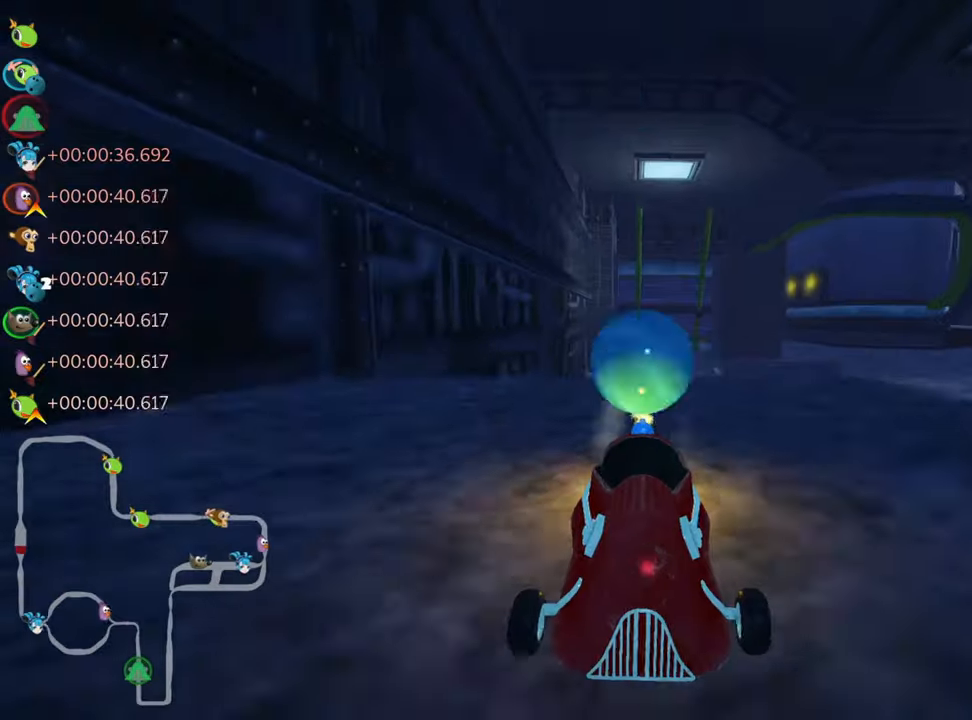
{"keys": ["left", "skid", "up"], "events": [[50, "look", "up"], [100, "fire", "up"], [484, "left", "down"], [500, "skid", "down"]]}
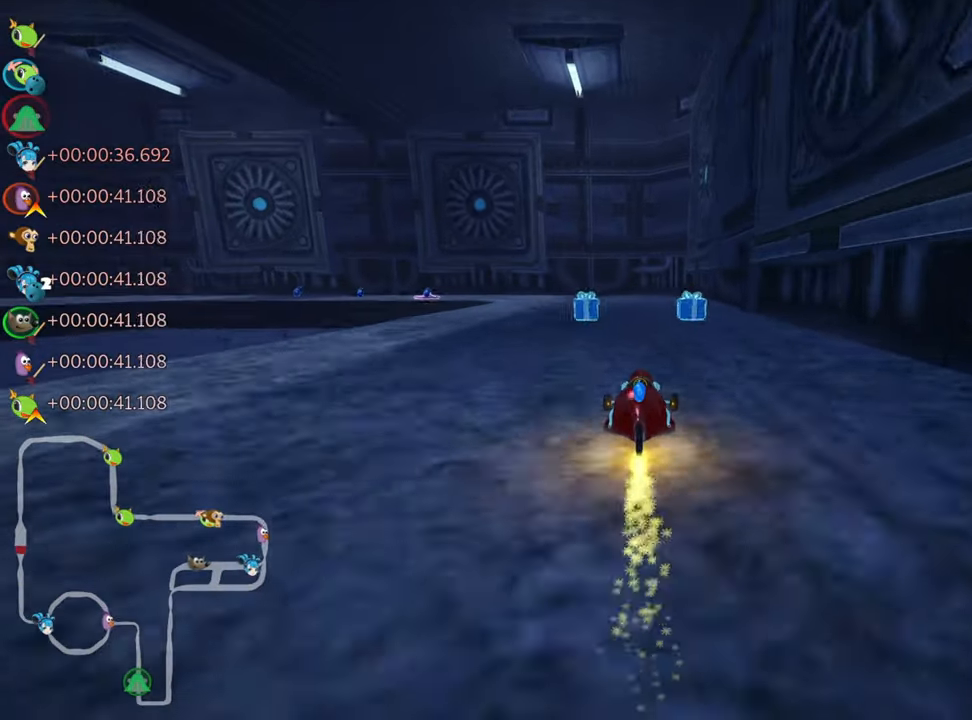
{"keys": ["left", "skid", "up"], "events": [[250, "left", "up"], [417, "left", "down"]]}
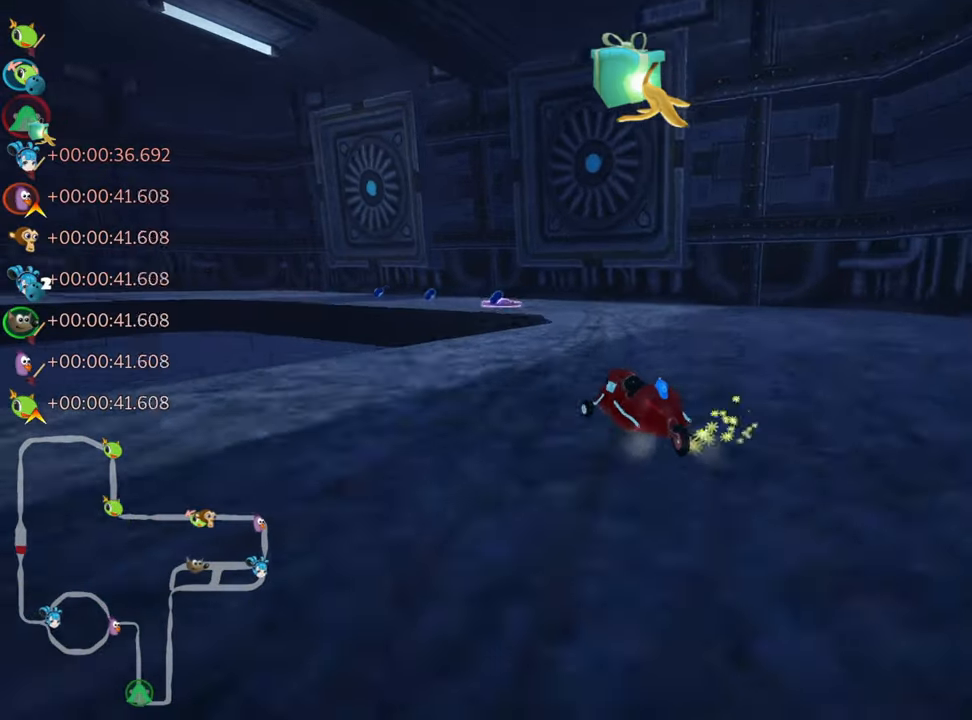
{"keys": ["left", "skid", "up"], "events": []}
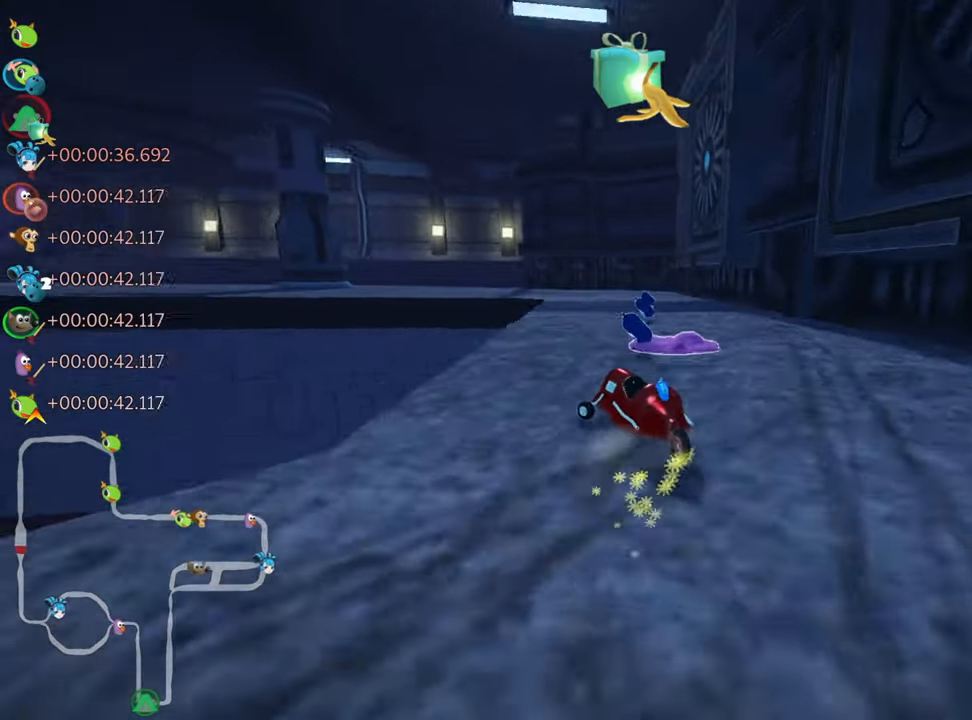
{"keys": ["up"], "events": [[234, "skid", "up"], [334, "left", "up"]]}
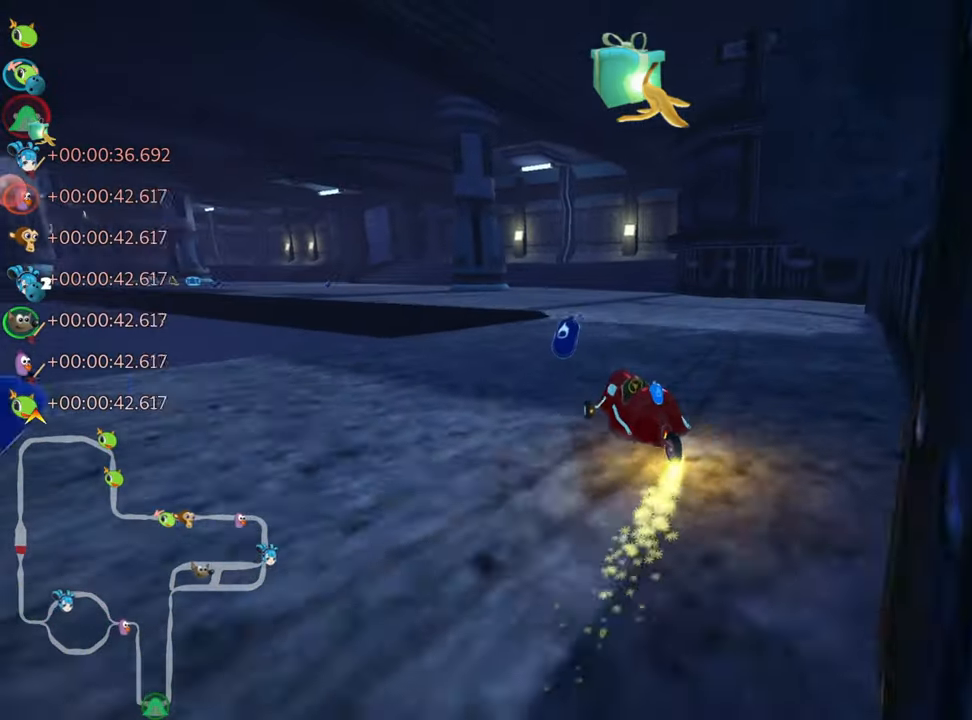
{"keys": ["left", "nitro", "skid", "up"], "events": [[234, "skid", "down"], [250, "left", "down"], [400, "nitro", "down"]]}
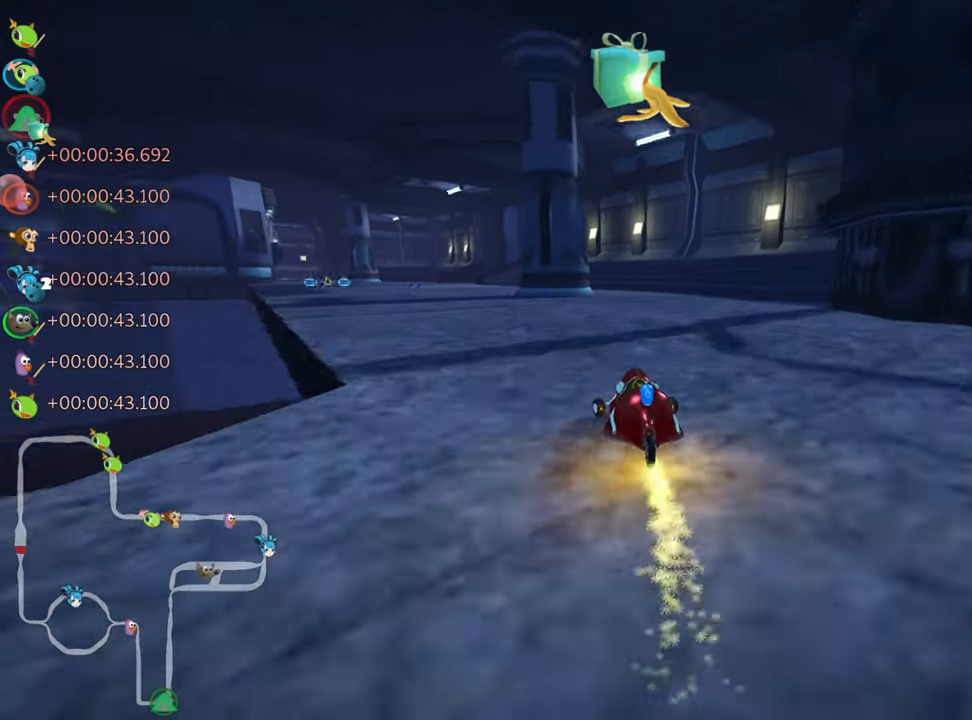
{"keys": ["right", "skid", "up"], "events": [[84, "nitro", "up"], [150, "left", "up"], [167, "right", "down"]]}
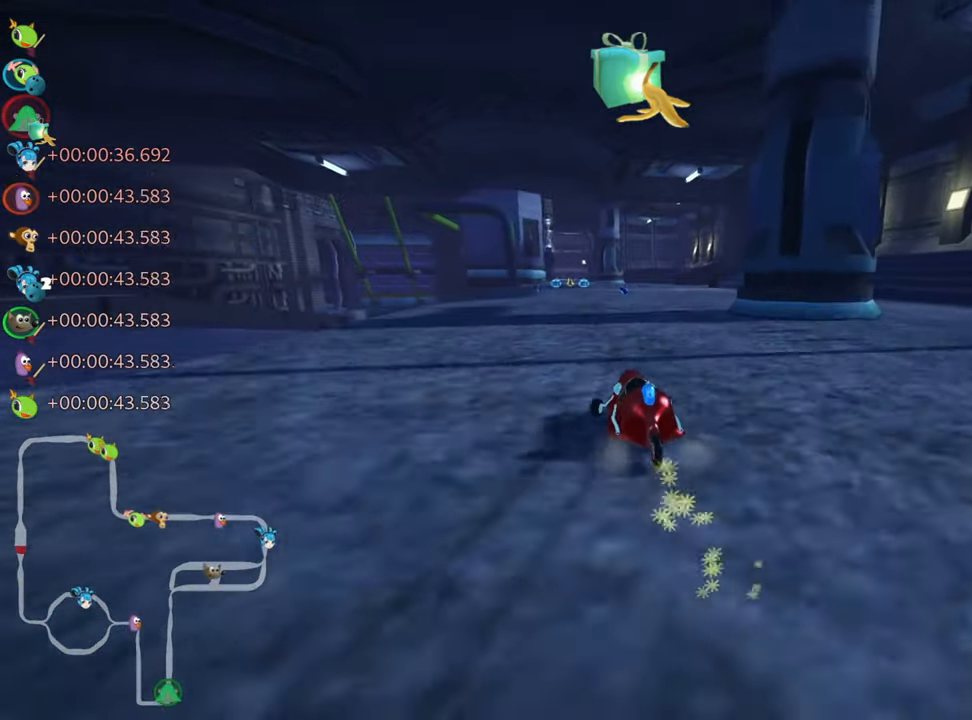
{"keys": ["right", "skid", "up"], "events": []}
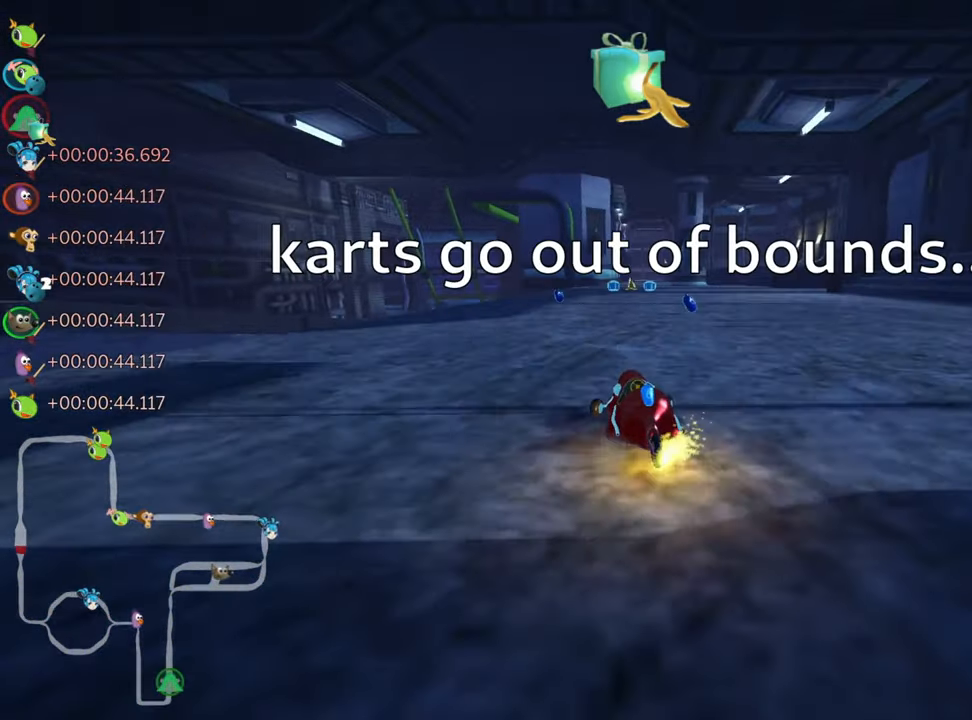
{"keys": ["up"], "events": [[100, "skid", "up"], [250, "right", "up"]]}
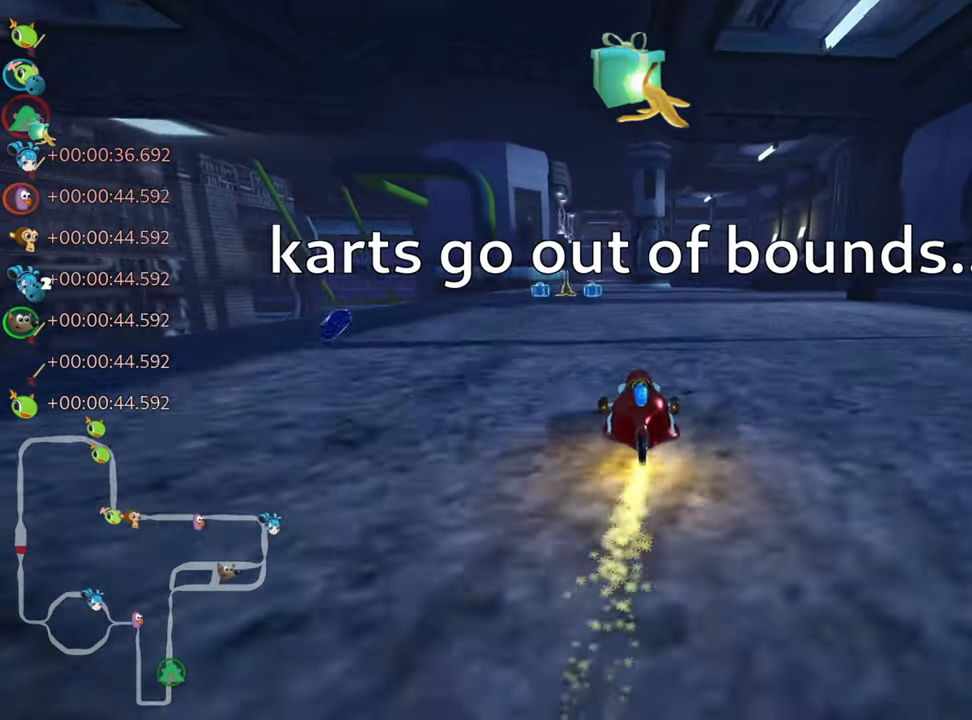
{"keys": ["left", "up"], "events": [[34, "nitro", "down"], [67, "right", "down"], [184, "right", "up"], [200, "nitro", "up"], [367, "left", "down"]]}
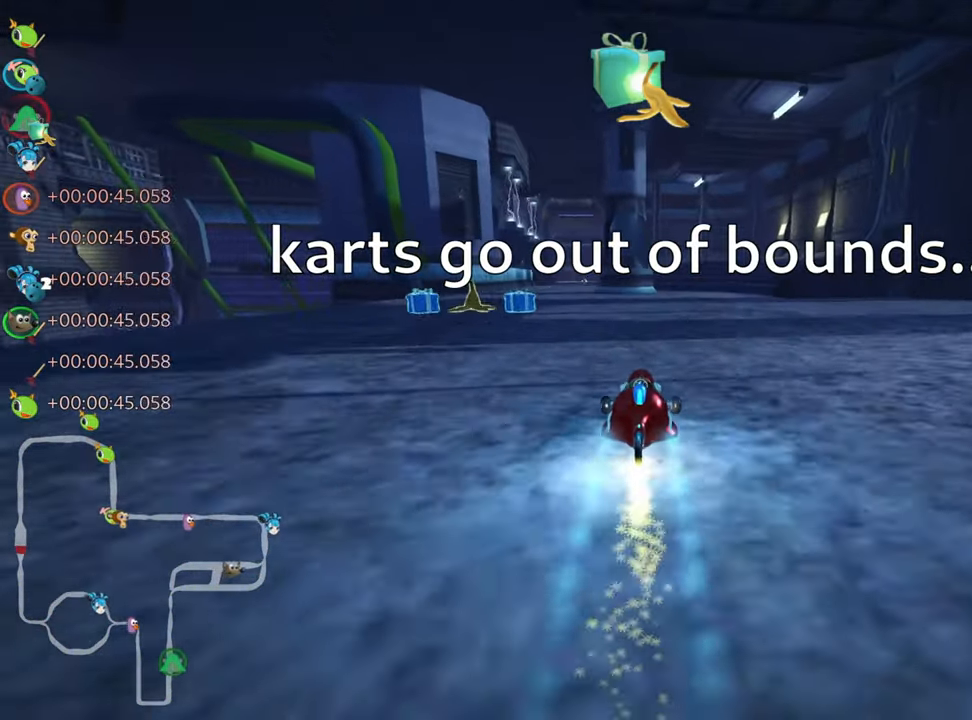
{"keys": ["left", "up"], "events": [[67, "left", "up"], [433, "left", "down"]]}
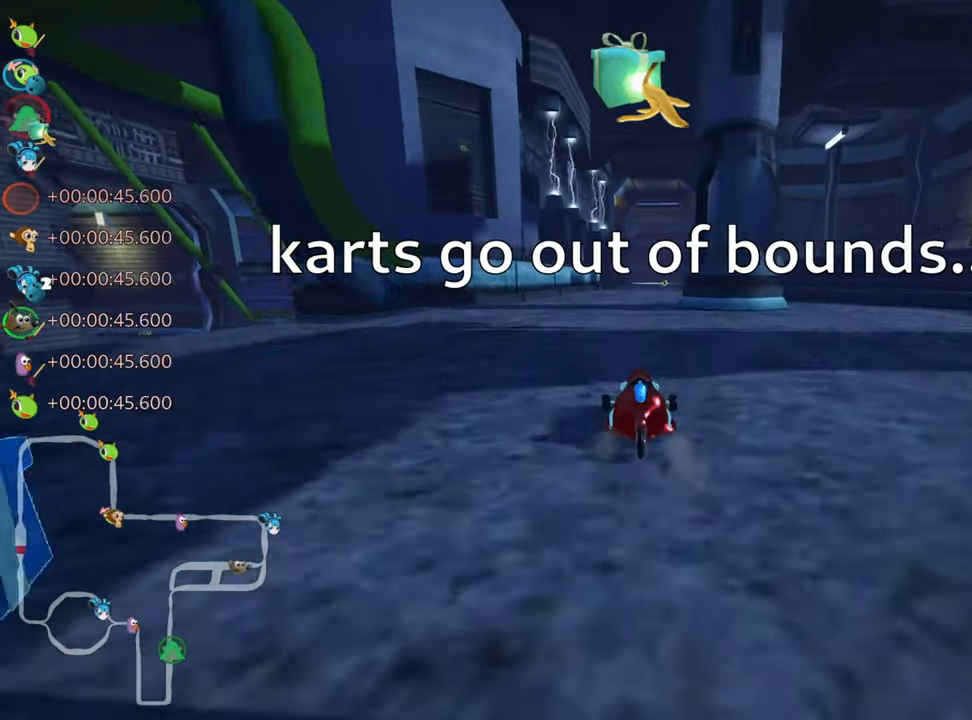
{"keys": ["right", "up"], "events": [[50, "left", "up"], [283, "right", "down"], [316, "nitro", "down"], [466, "nitro", "up"]]}
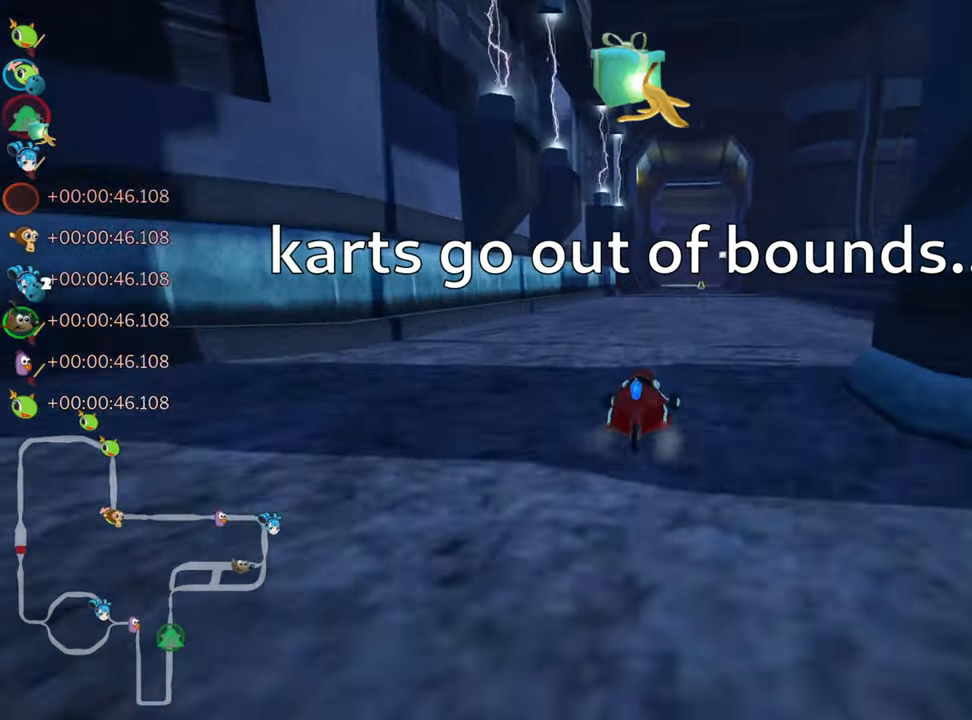
{"keys": ["left", "up"], "events": [[16, "right", "up"], [450, "left", "down"]]}
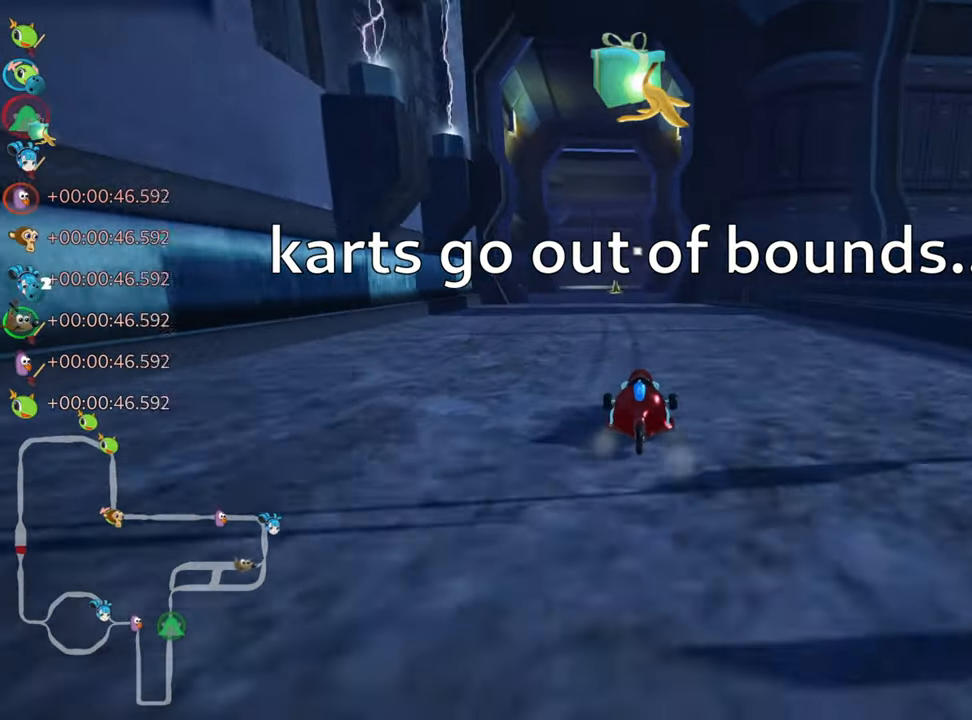
{"keys": ["right", "skid", "up"], "events": [[316, "left", "up"], [366, "skid", "down"], [383, "right", "down"]]}
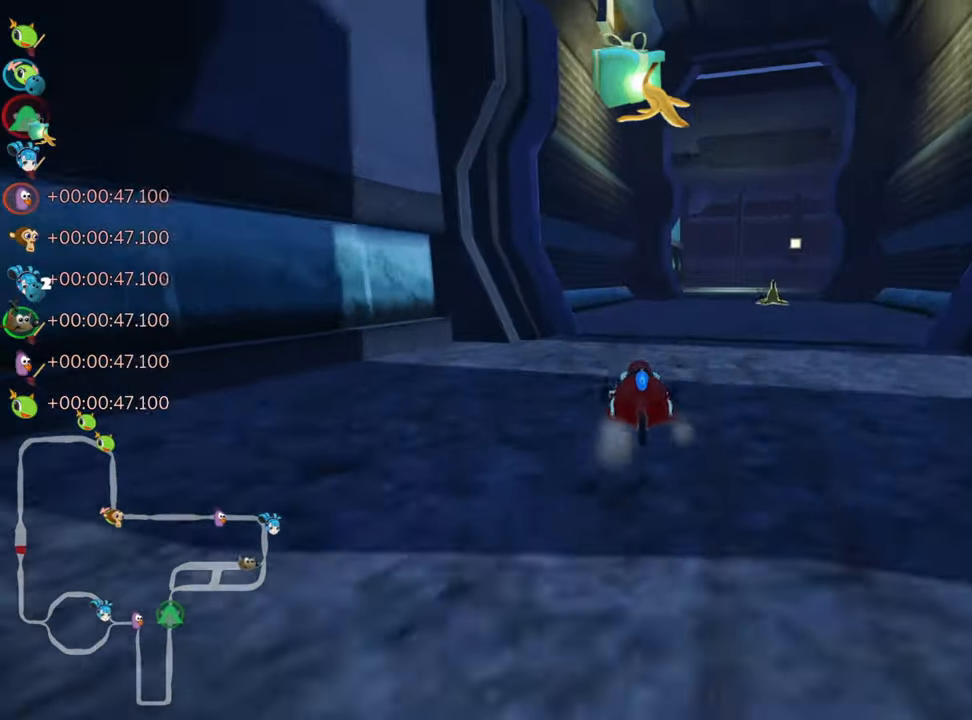
{"keys": ["right", "skid", "up"], "events": [[50, "right", "up"], [66, "left", "down"], [166, "left", "up"], [200, "right", "down"]]}
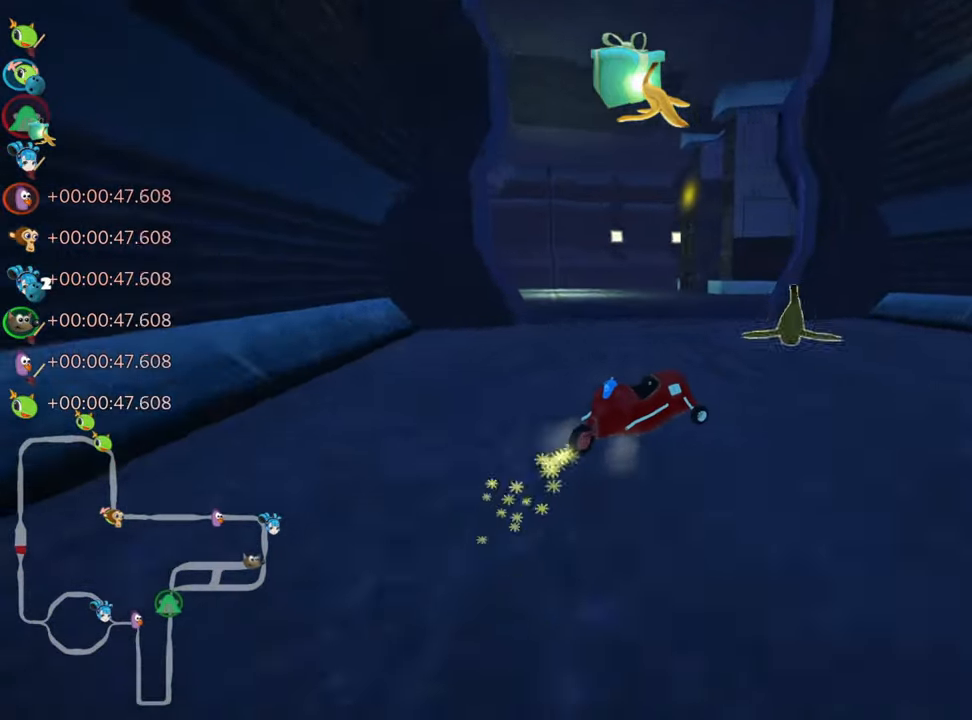
{"keys": ["up"], "events": [[350, "right", "up"], [400, "skid", "up"]]}
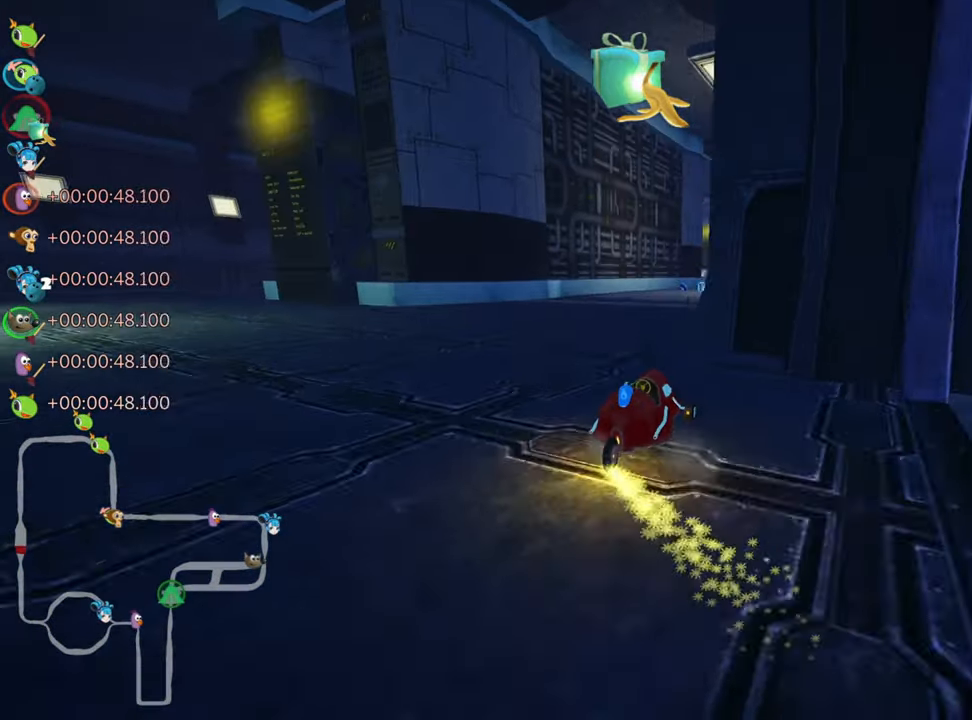
{"keys": ["up"], "events": []}
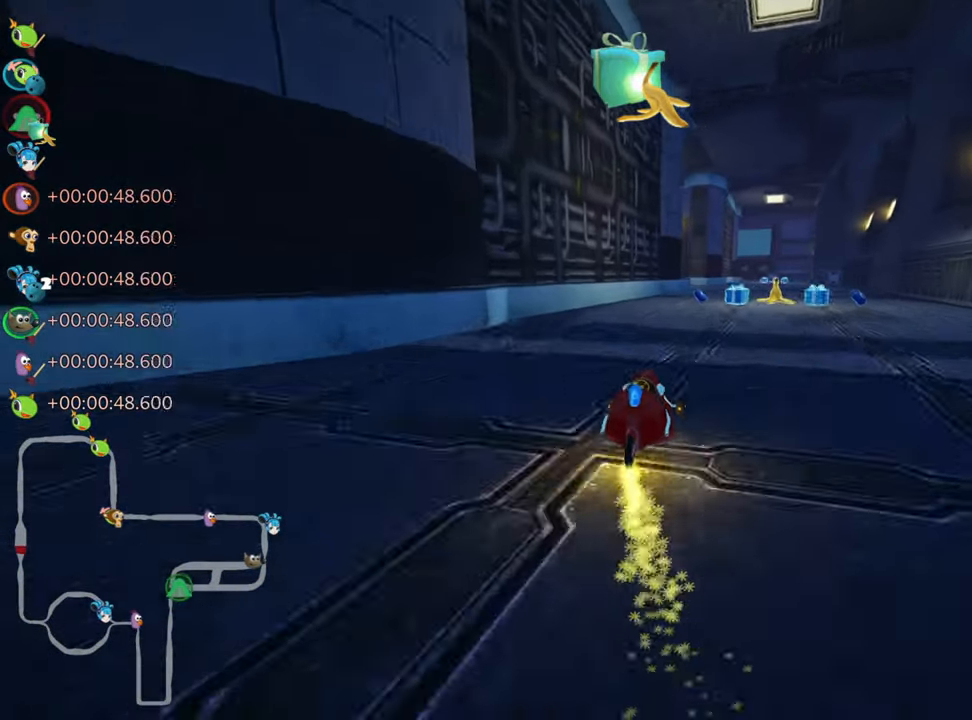
{"keys": ["up"], "events": [[216, "right", "down"], [483, "right", "up"]]}
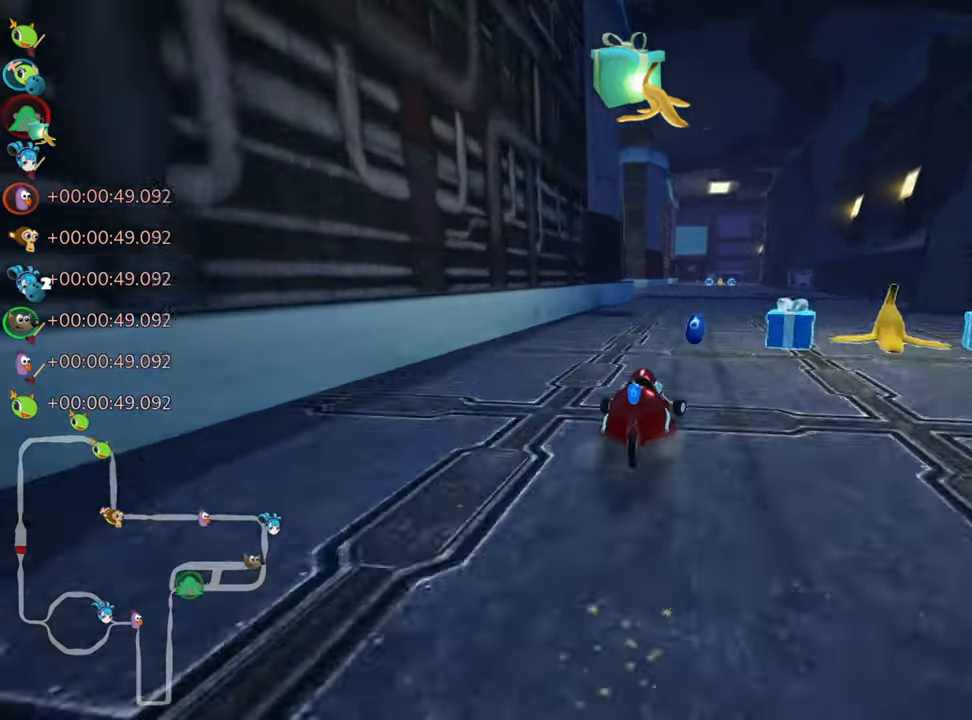
{"keys": ["left", "skid", "up"], "events": [[266, "left", "down"], [283, "skid", "down"]]}
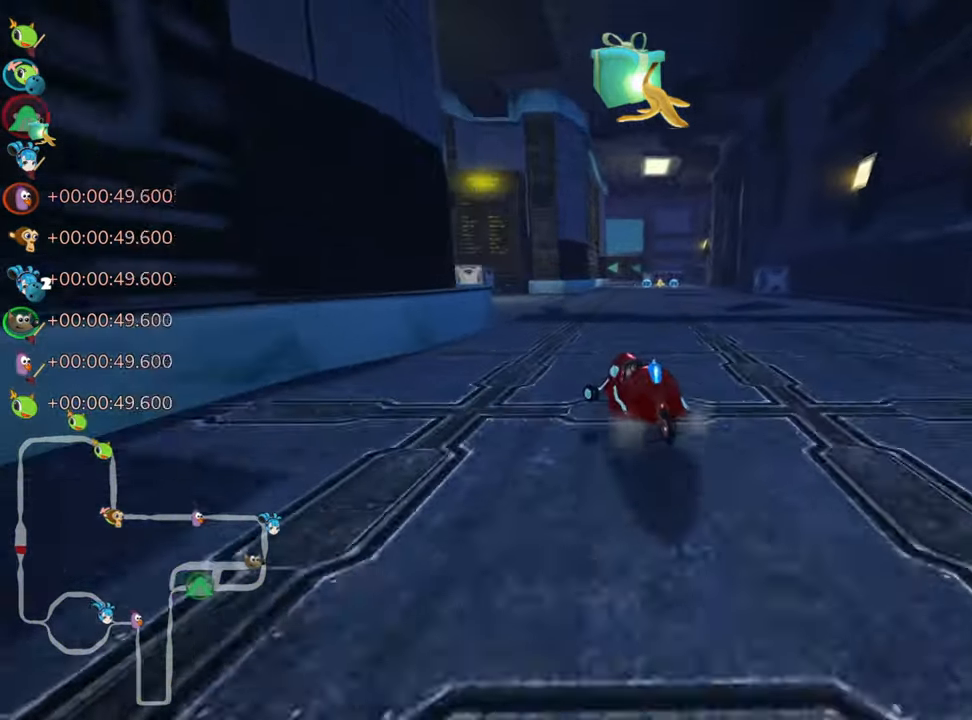
{"keys": ["left", "up"], "events": [[50, "left", "up"], [200, "skid", "up"], [483, "left", "down"]]}
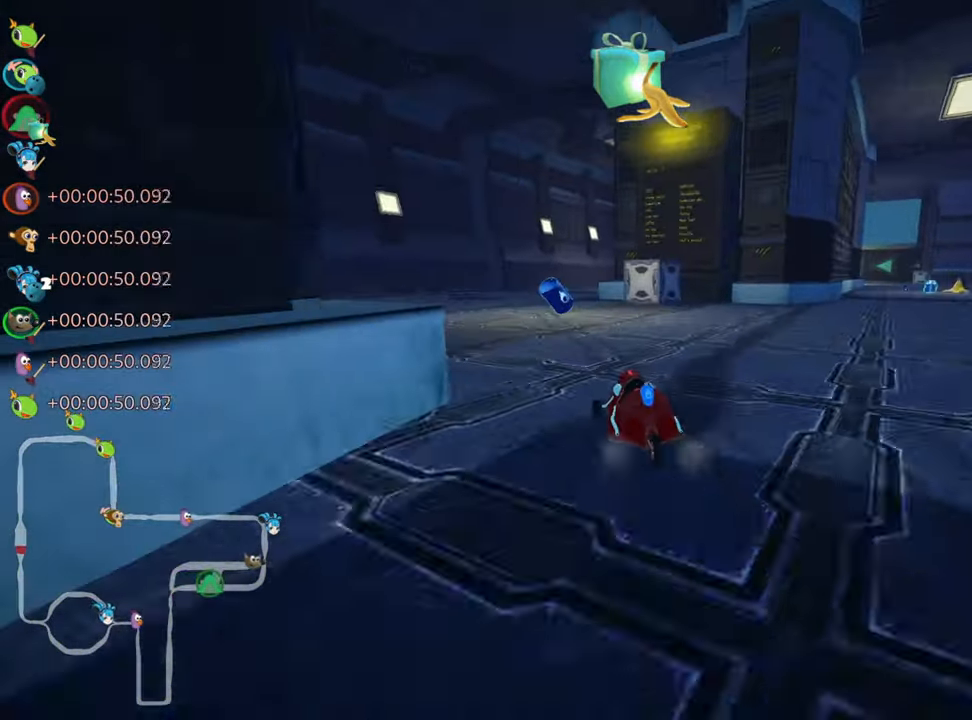
{"keys": ["nitro", "right", "skid", "up"], "events": [[233, "left", "up"], [350, "skid", "down"], [367, "right", "down"], [500, "nitro", "down"]]}
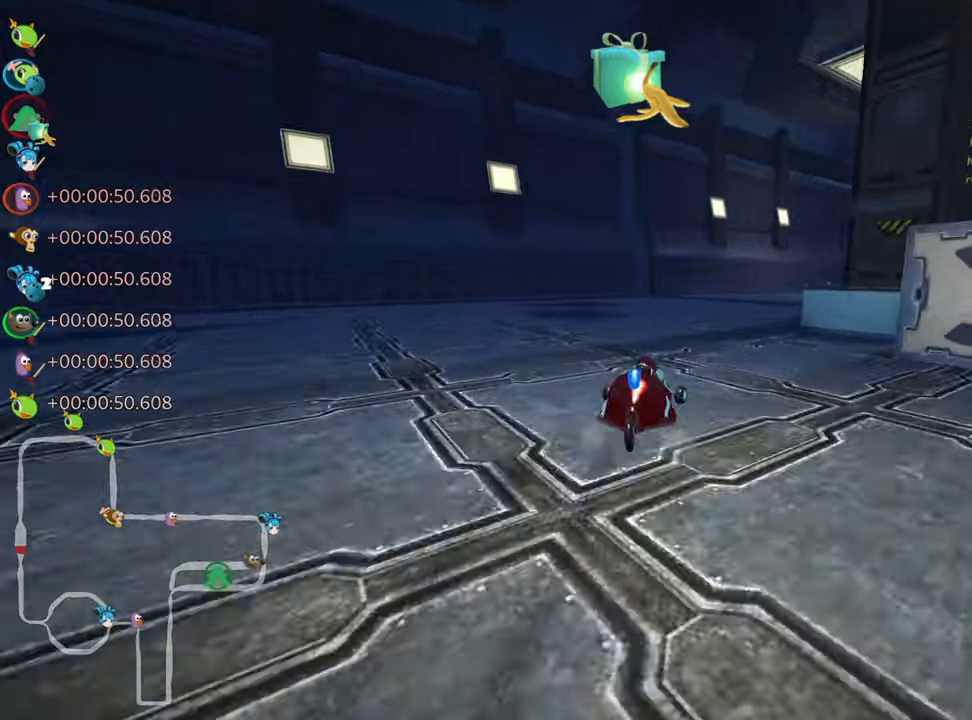
{"keys": ["right", "up"], "events": [[117, "nitro", "up"], [133, "skid", "up"], [183, "right", "up"], [500, "right", "down"]]}
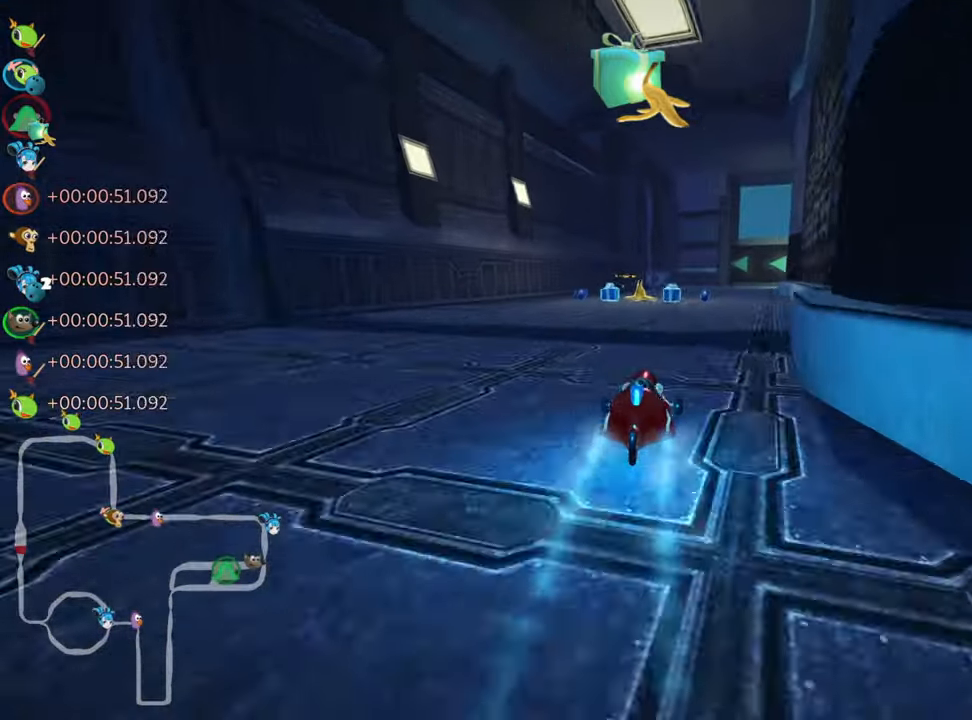
{"keys": ["right", "skid", "up"], "events": [[267, "right", "up"], [317, "skid", "down"], [333, "left", "down"], [467, "left", "up"], [483, "right", "down"]]}
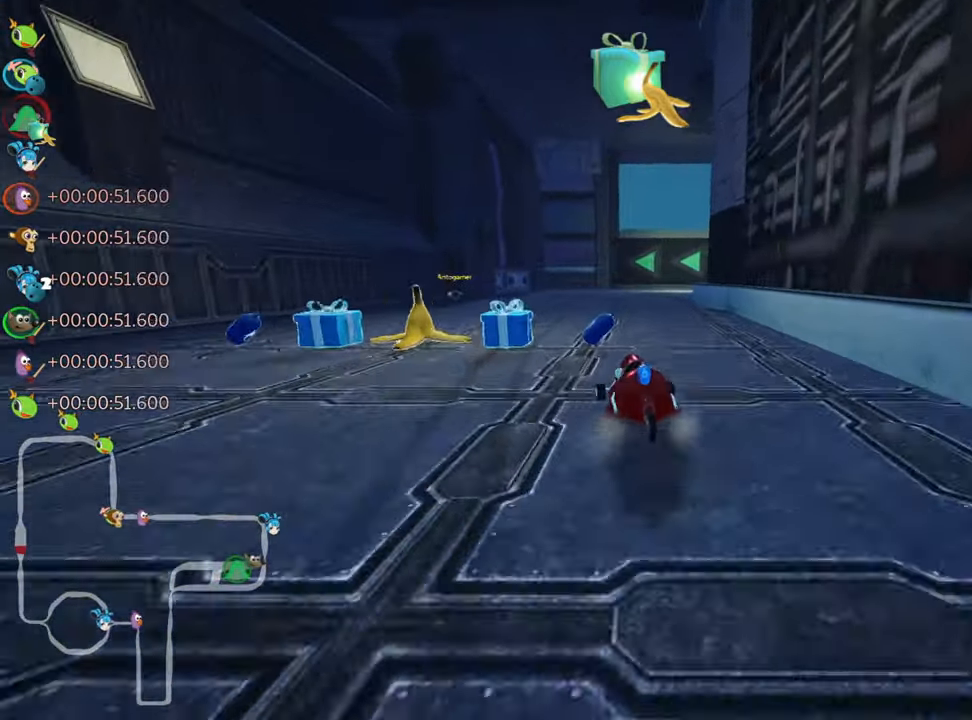
{"keys": ["right", "skid", "up"], "events": [[350, "right", "up"], [483, "right", "down"]]}
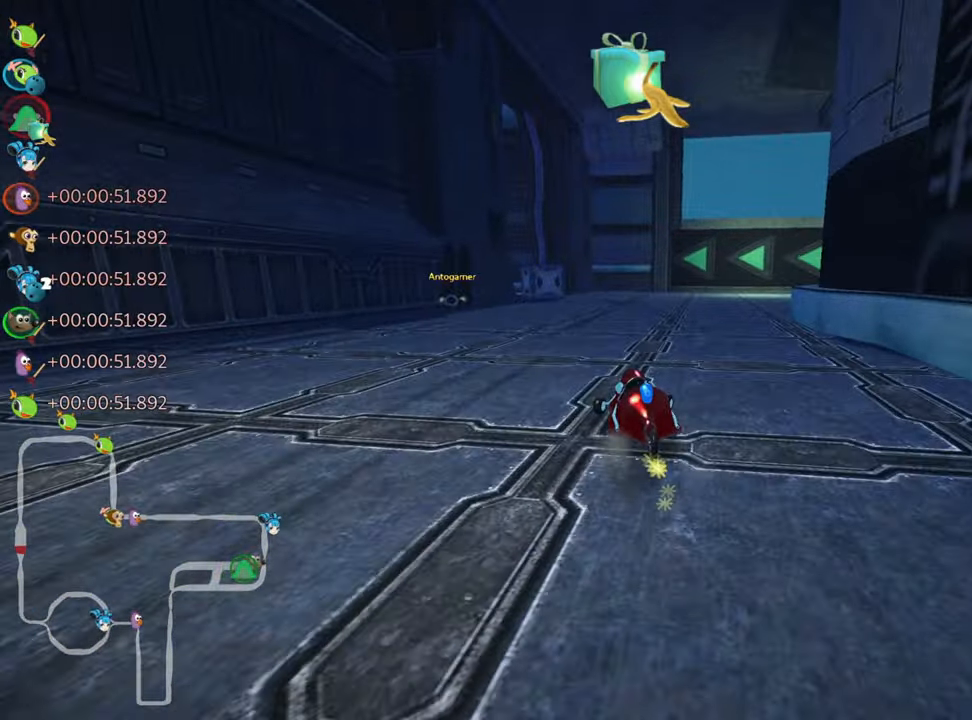
{"keys": ["skid", "up"], "events": [[183, "right", "up"]]}
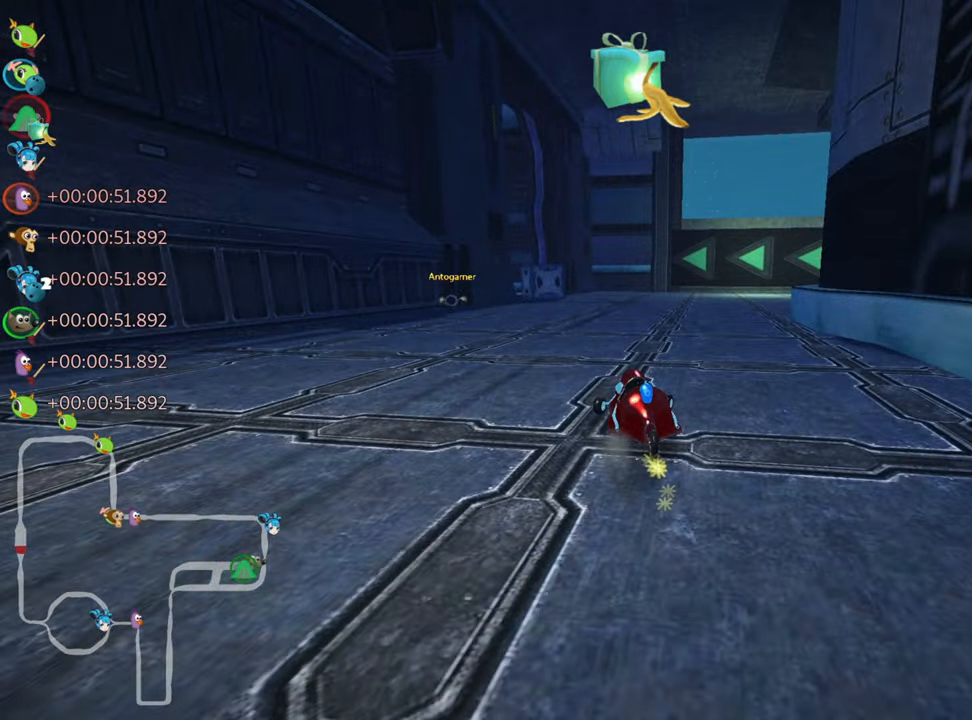
{"keys": [], "events": [[467, "skid", "up"], [483, "up", "up"]]}
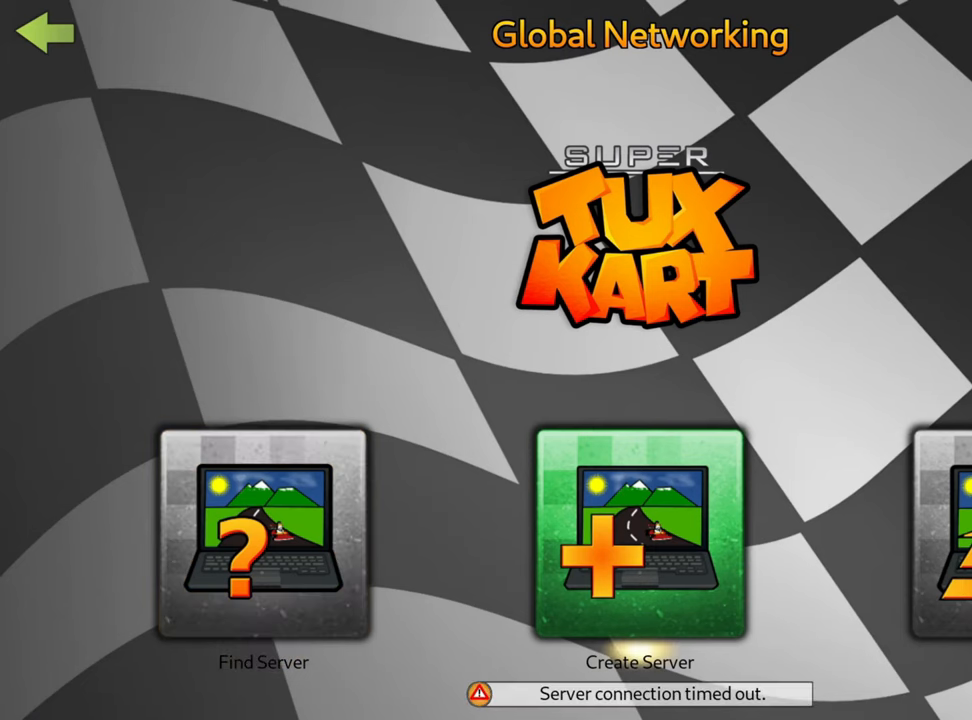
{"keys": [], "events": []}
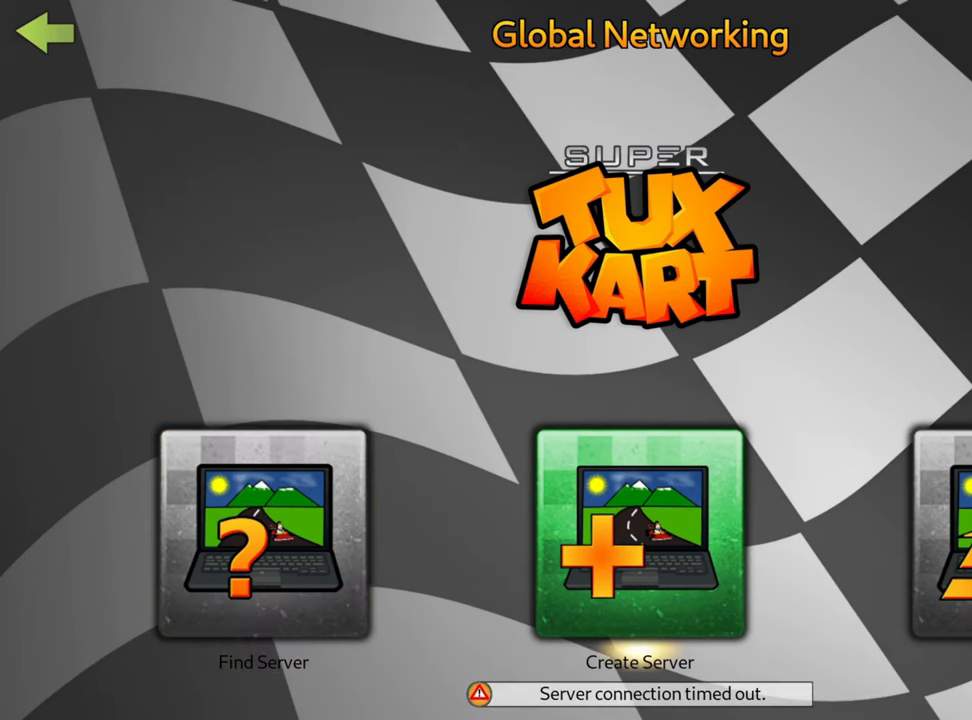
{"keys": [], "events": [[300, "left", "down"], [483, "left", "up"]]}
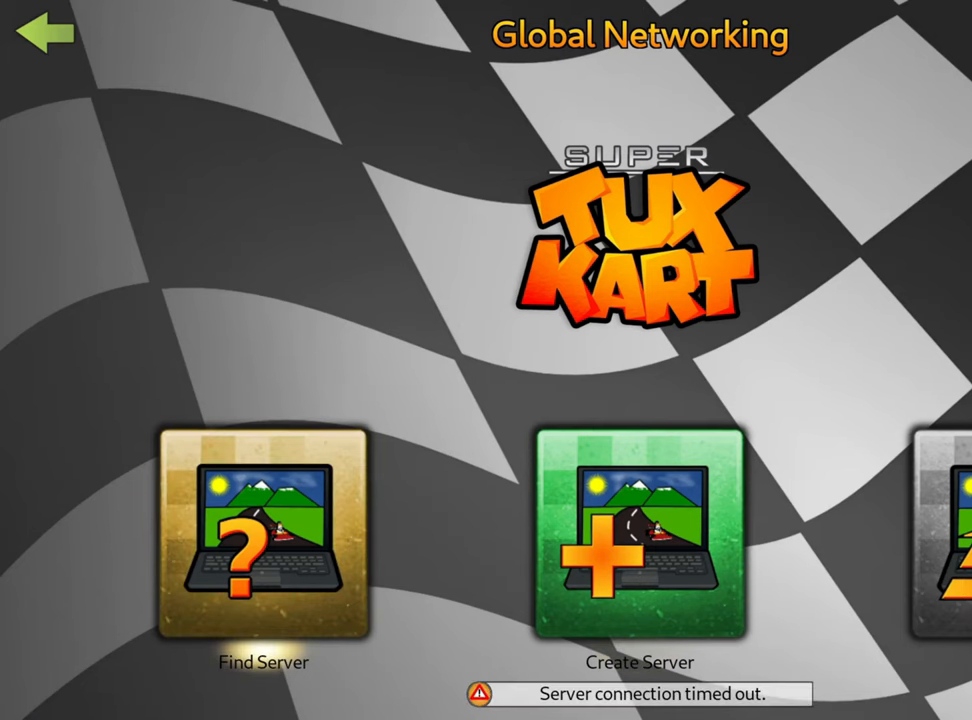
{"keys": [], "events": []}
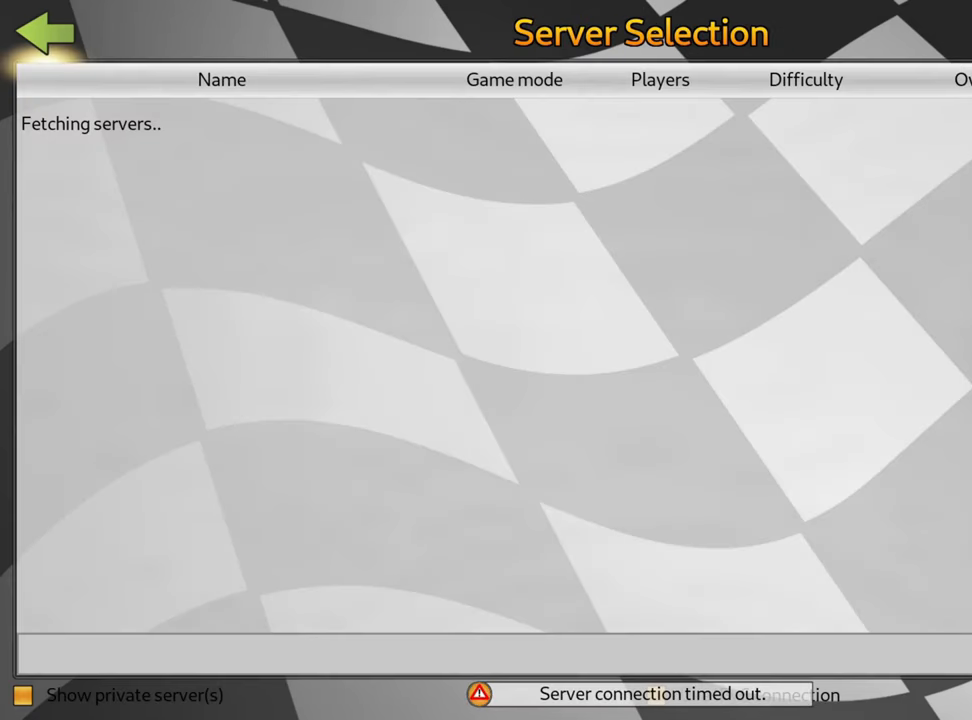
{"keys": [], "events": [[133, "fire", "down"], [267, "fire", "up"], [300, "fire", "down"], [433, "fire", "up"]]}